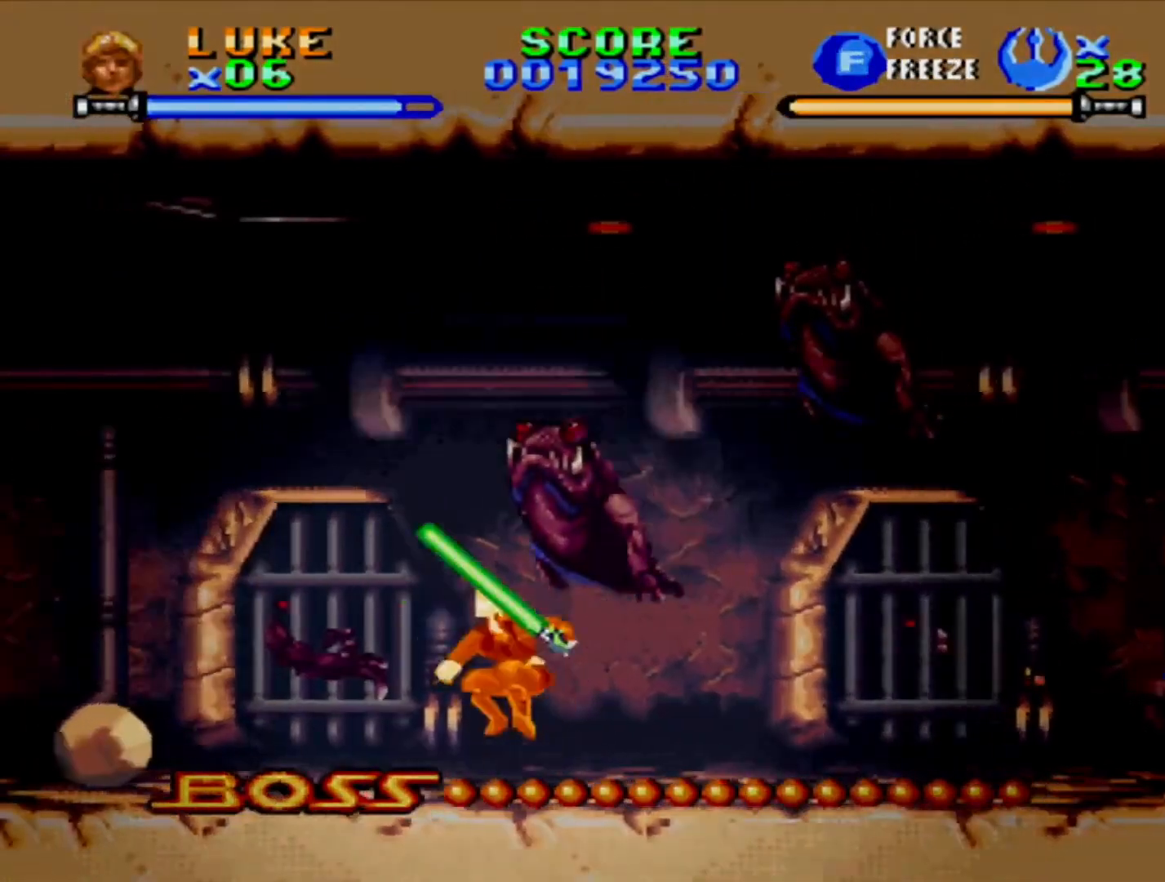
Gameplay with a controller (PlayStation layout); each line is a JSON object with the inputs held at the frame after it. "events" lists button and stick changes between this image and that frame as [ms after this image, input, new state], when the widget could be followed in between. Not read: L2 L3 R2 R3.
{"buttons": [], "events": [[167, "DPAD_UP", "down"], [383, "DPAD_LEFT", "up"], [383, "DPAD_UP", "up"], [500, "CROSS", "up"]]}
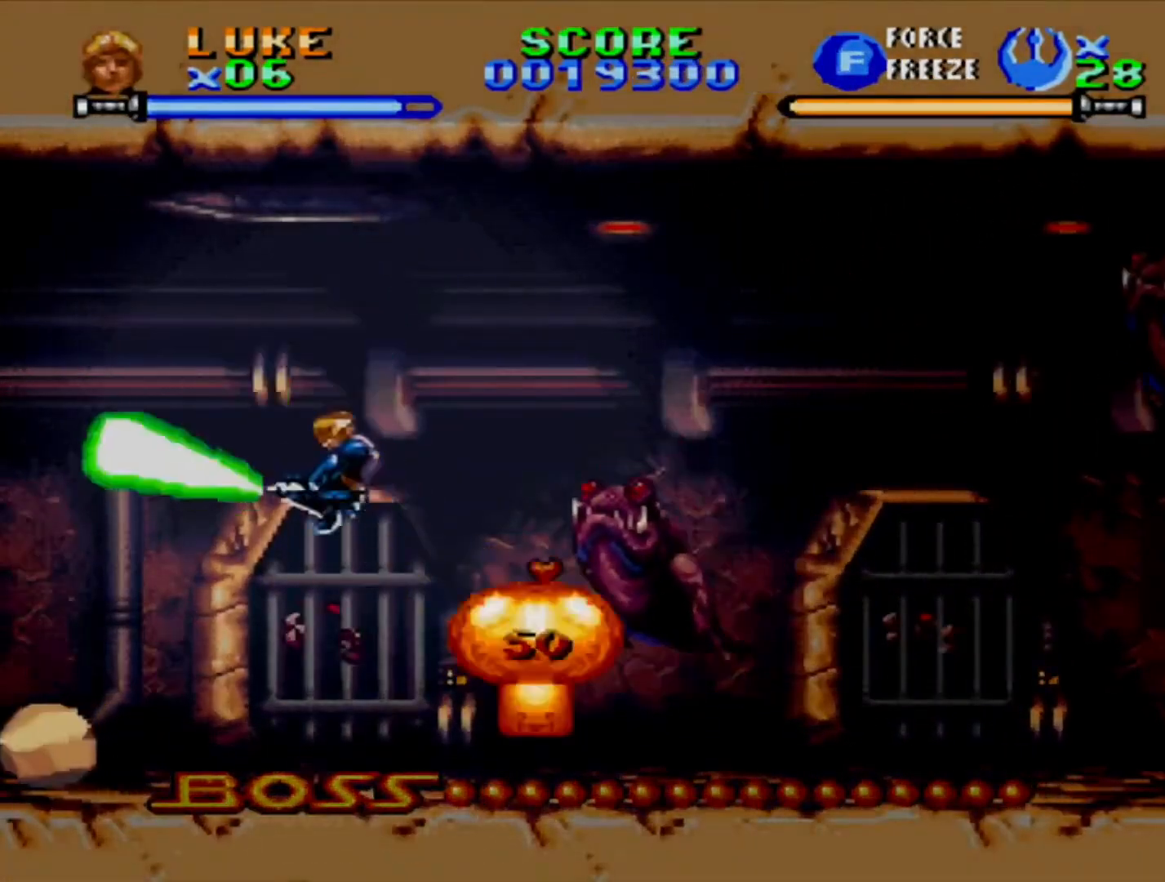
{"buttons": ["DPAD_RIGHT"], "events": [[483, "DPAD_RIGHT", "down"]]}
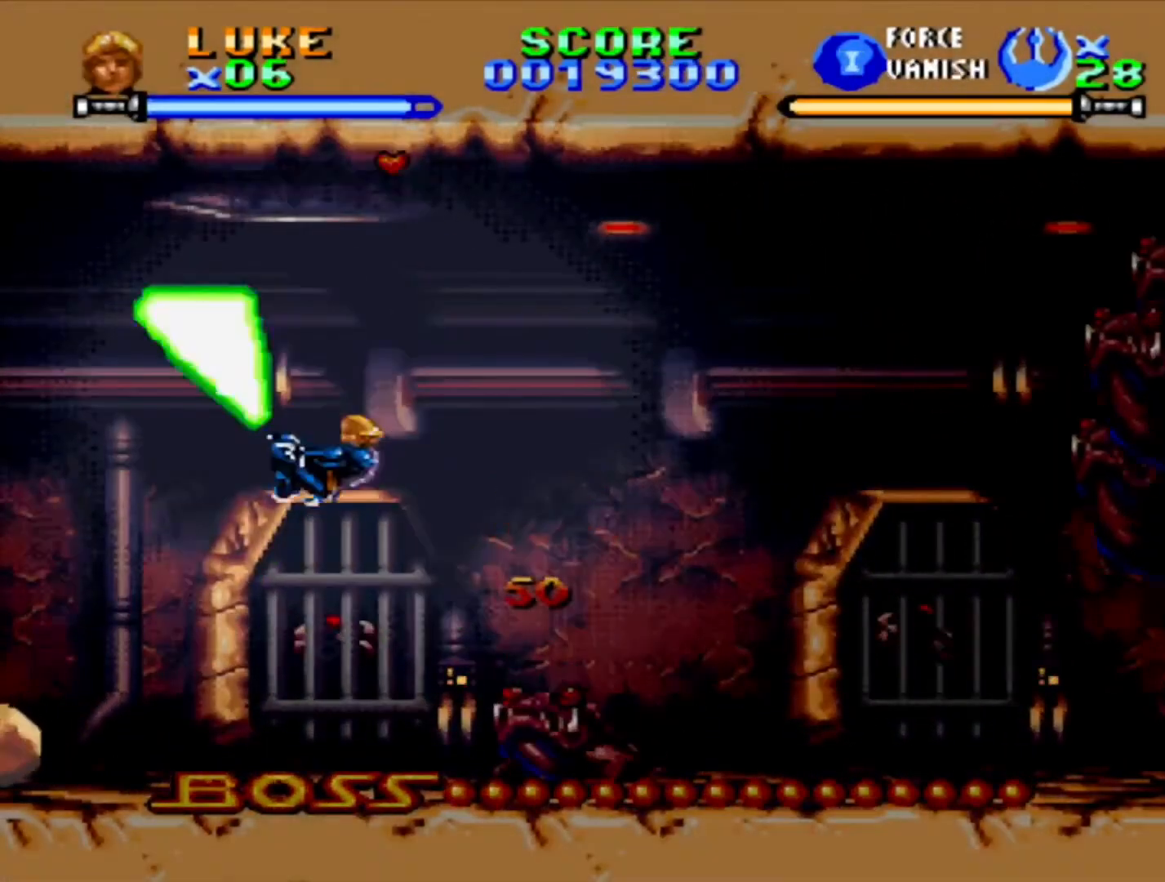
{"buttons": [], "events": [[267, "DPAD_RIGHT", "up"], [367, "SQUARE", "down"], [467, "SQUARE", "up"]]}
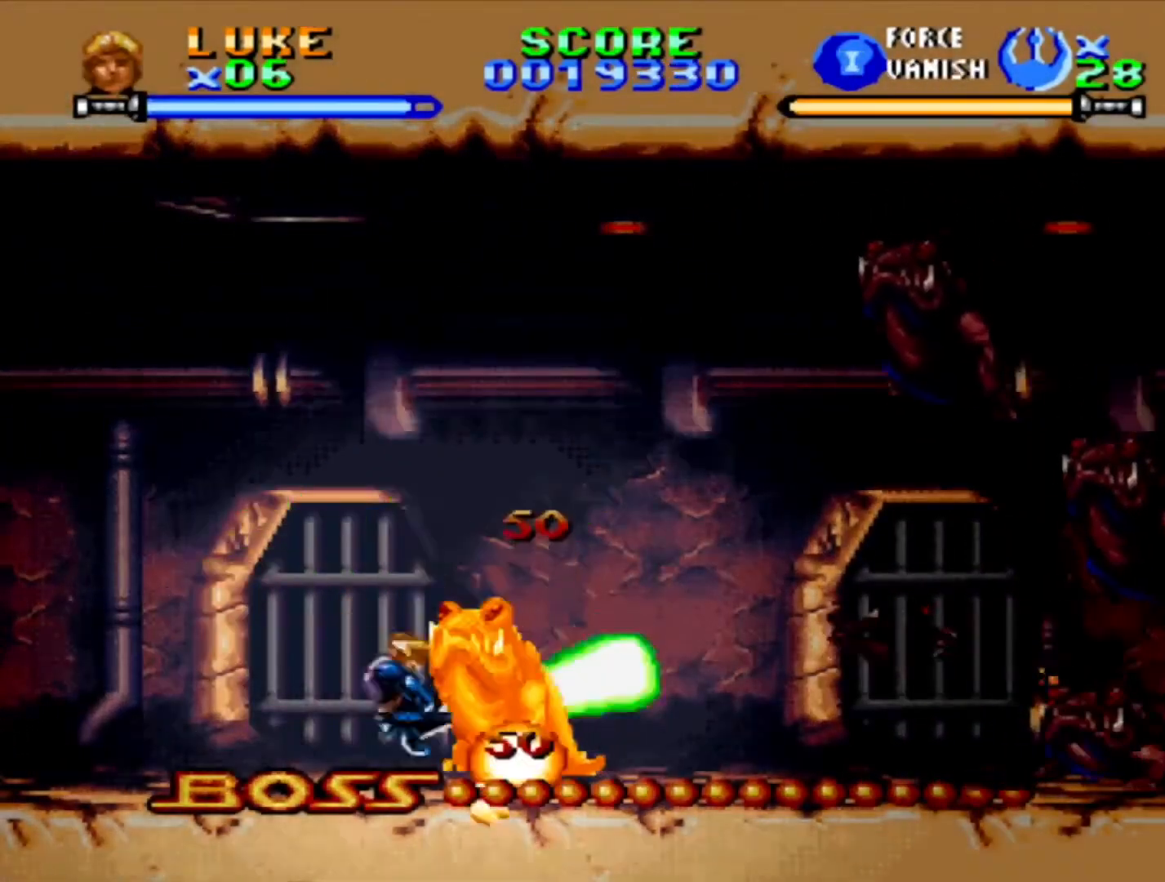
{"buttons": [], "events": [[33, "SQUARE", "down"], [117, "SQUARE", "up"], [183, "SQUARE", "down"], [267, "SQUARE", "up"], [333, "SQUARE", "down"], [383, "SQUARE", "up"]]}
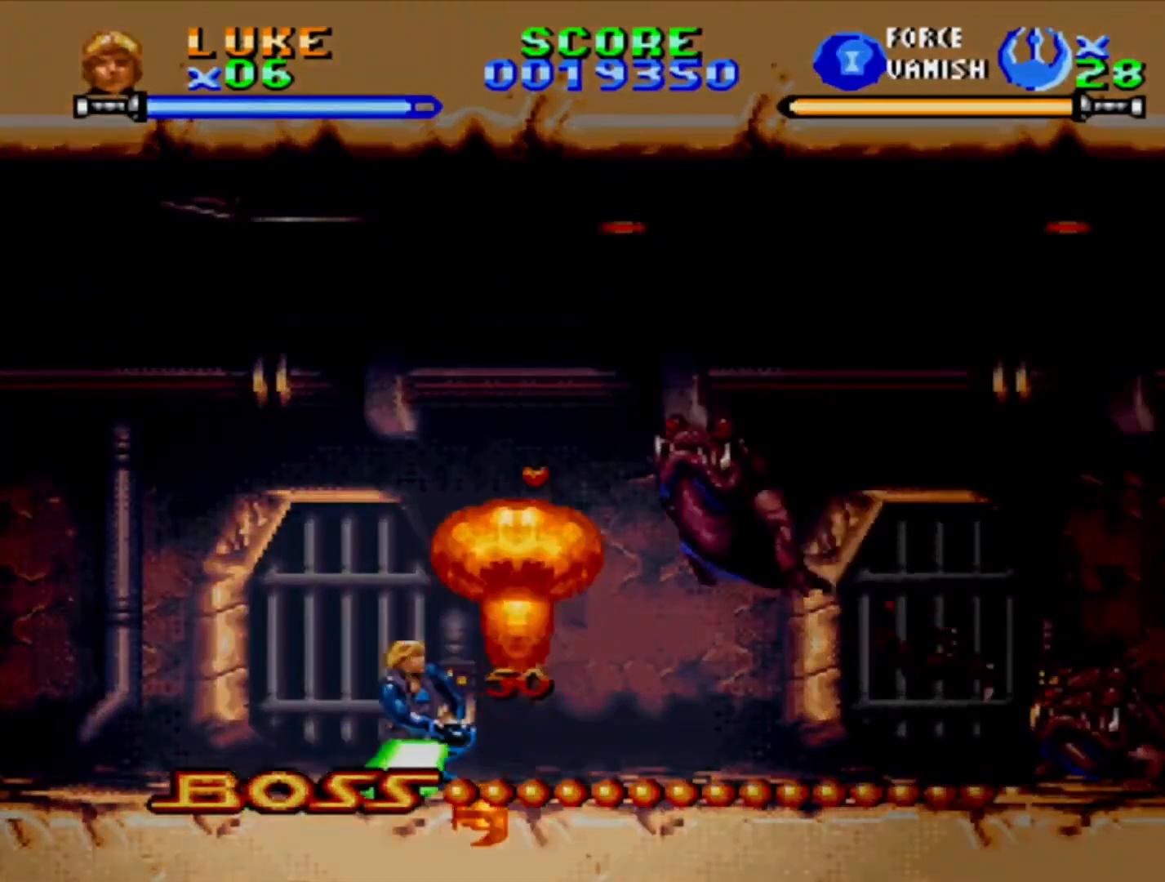
{"buttons": ["DPAD_RIGHT"], "events": [[400, "DPAD_RIGHT", "down"], [433, "SQUARE", "down"], [500, "SQUARE", "up"]]}
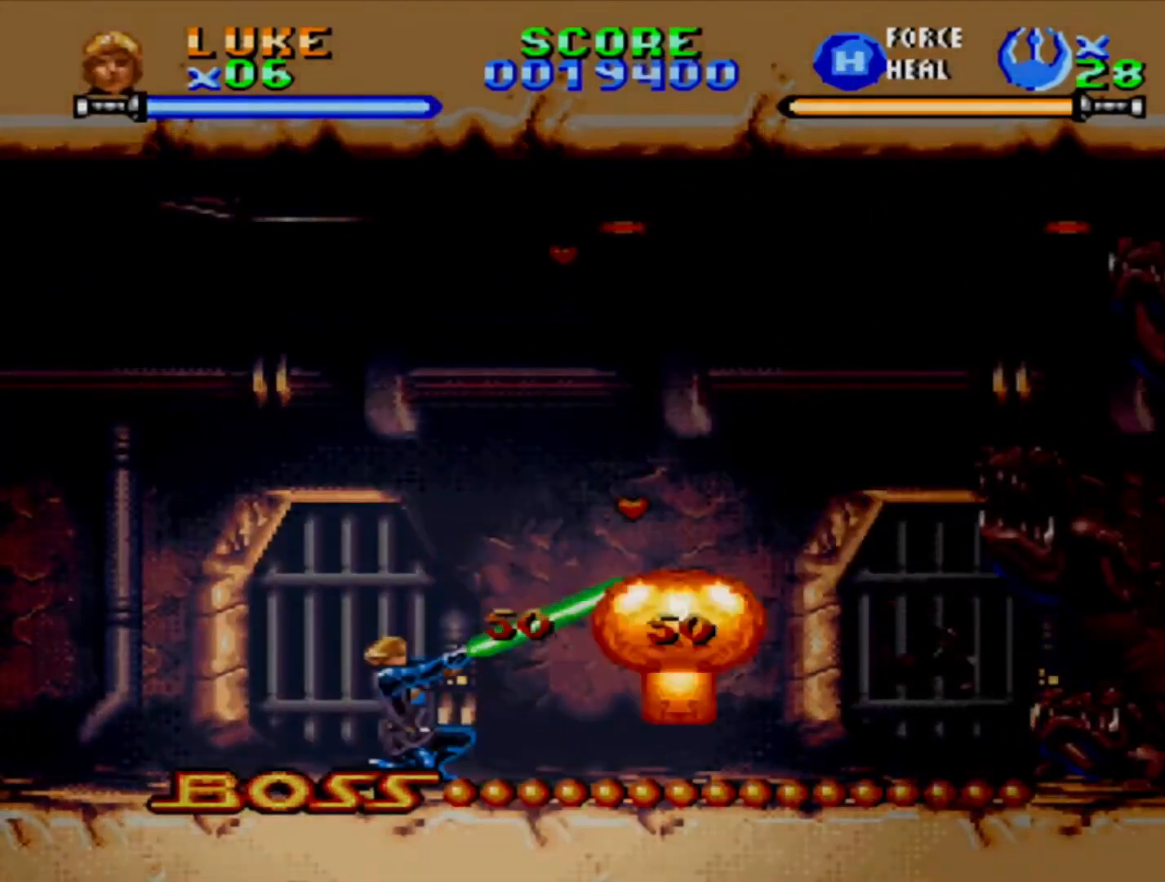
{"buttons": ["SQUARE", "DPAD_RIGHT"], "events": [[83, "SQUARE", "down"], [167, "SQUARE", "up"], [267, "SQUARE", "down"], [367, "SQUARE", "up"], [433, "SQUARE", "down"]]}
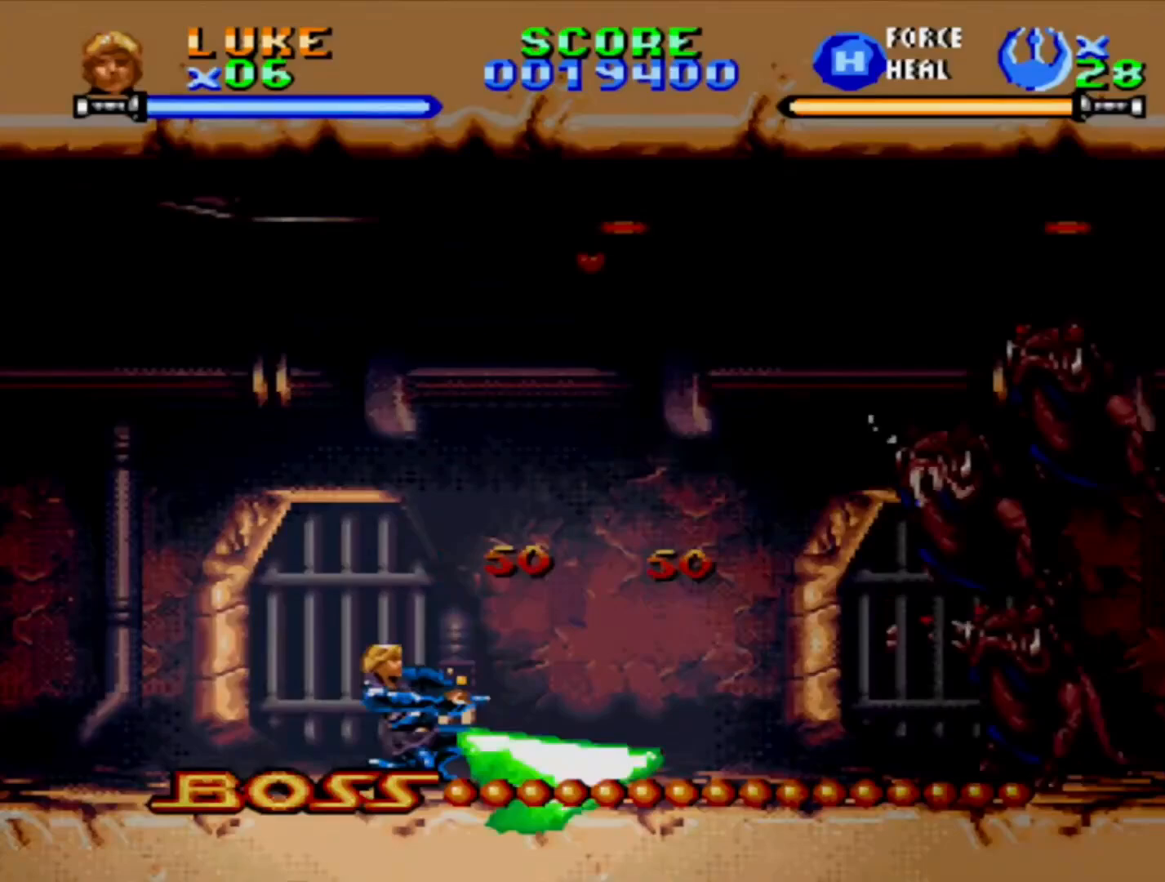
{"buttons": ["CROSS", "DPAD_RIGHT"], "events": [[17, "SQUARE", "up"], [317, "CROSS", "down"], [450, "CROSS", "up"], [500, "CROSS", "down"]]}
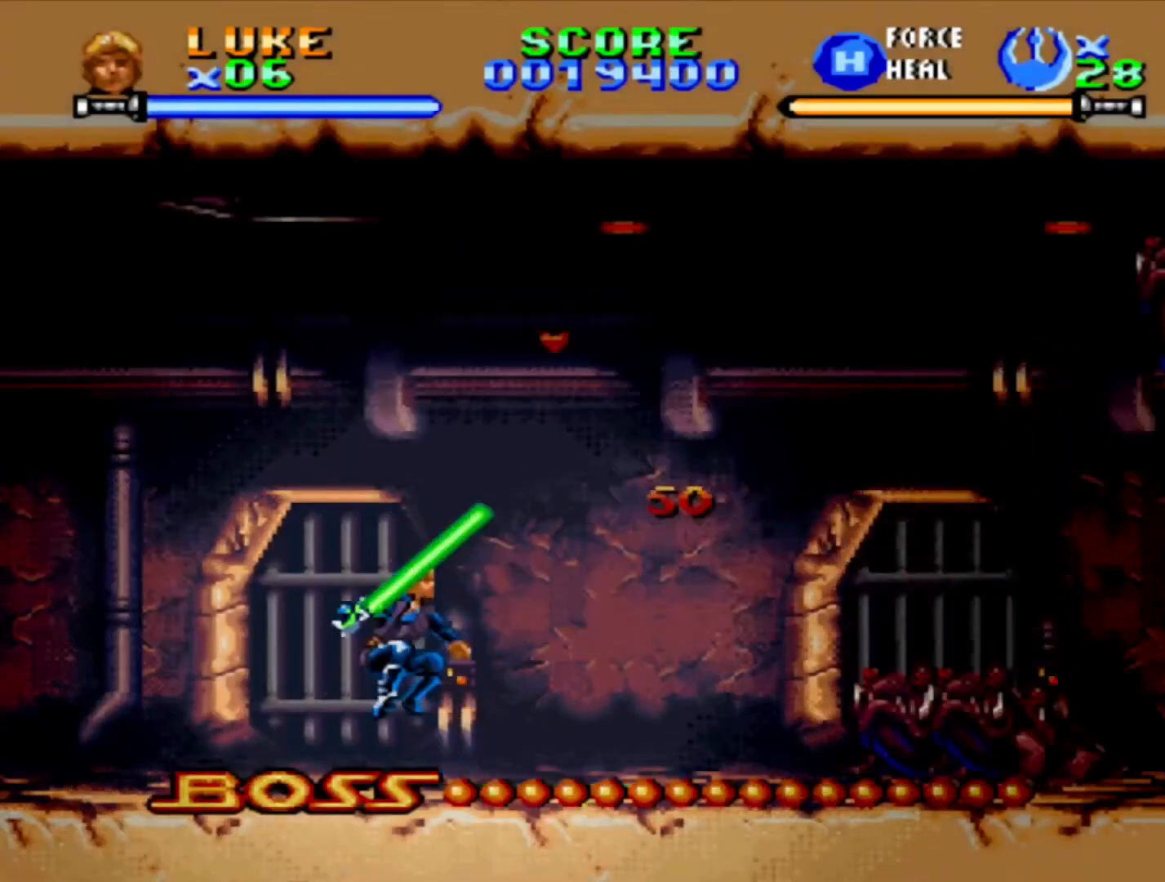
{"buttons": ["CROSS", "DPAD_RIGHT"], "events": [[100, "CROSS", "up"], [150, "CROSS", "down"], [267, "CROSS", "up"], [317, "CROSS", "down"], [400, "CROSS", "up"], [450, "CROSS", "down"]]}
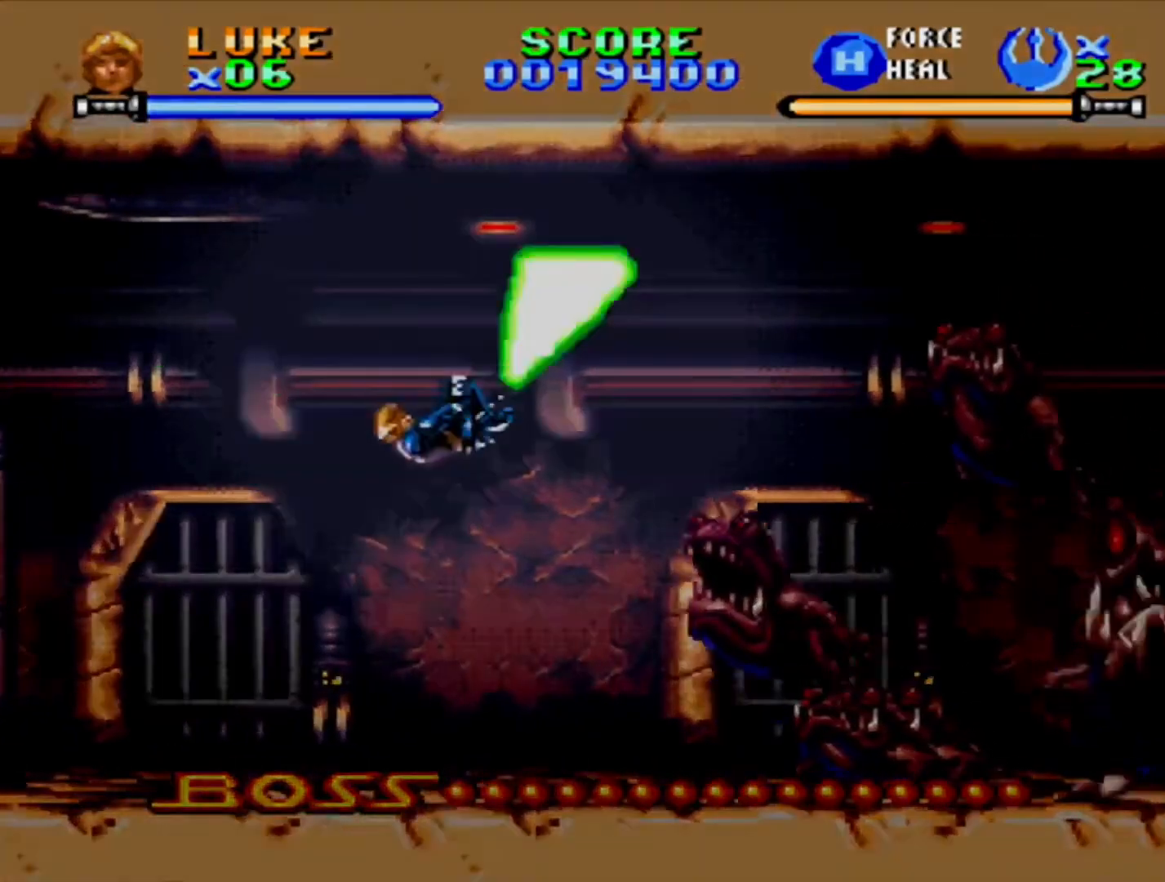
{"buttons": [], "events": [[17, "CROSS", "up"], [117, "CROSS", "down"], [183, "CROSS", "up"], [267, "CROSS", "down"], [350, "CROSS", "up"], [367, "DPAD_RIGHT", "up"], [400, "CROSS", "down"], [500, "CROSS", "up"]]}
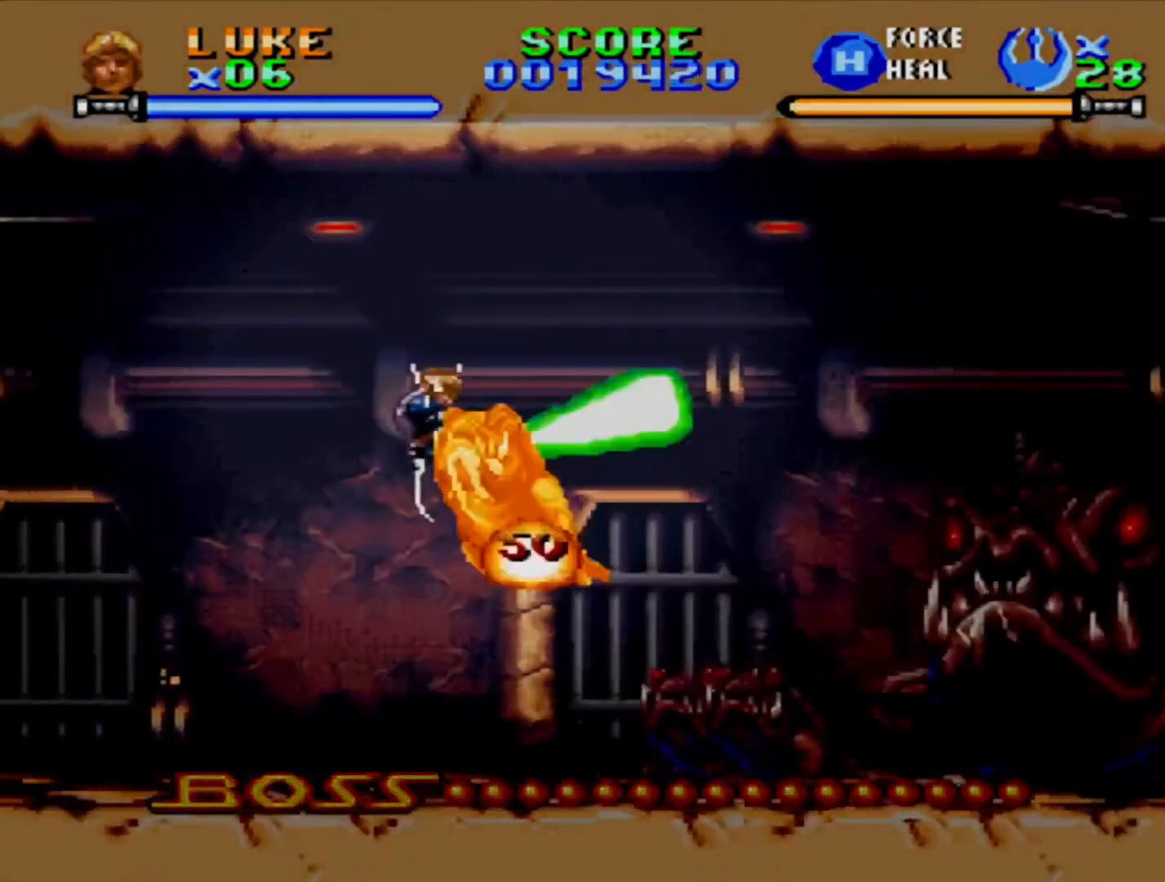
{"buttons": ["CROSS", "DPAD_RIGHT"], "events": [[50, "CROSS", "down"], [133, "CROSS", "up"], [183, "DPAD_RIGHT", "down"], [200, "CROSS", "down"], [250, "CROSS", "up"], [333, "CROSS", "down"], [400, "CROSS", "up"], [500, "CROSS", "down"]]}
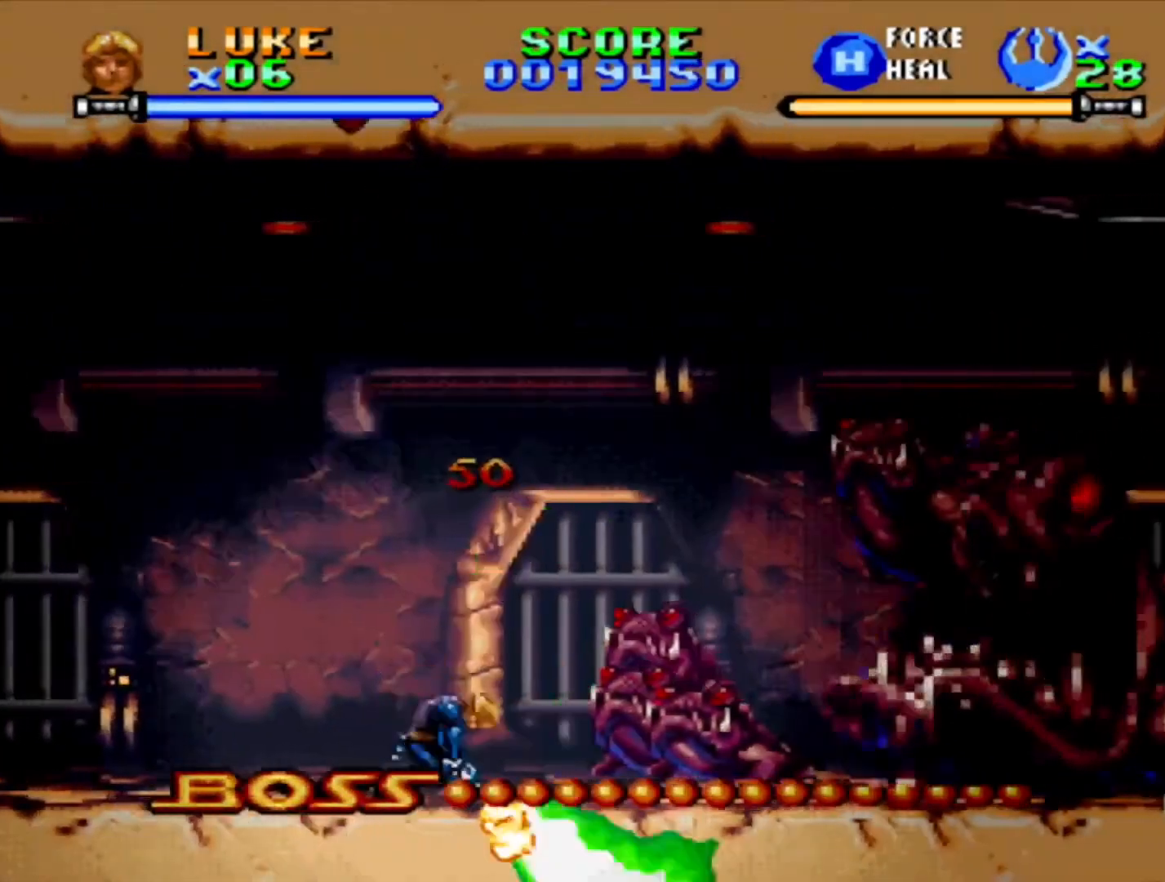
{"buttons": ["CROSS", "DPAD_RIGHT"], "events": [[67, "CROSS", "up"], [133, "CROSS", "down"], [150, "DPAD_RIGHT", "up"], [233, "CROSS", "up"], [300, "CROSS", "down"], [400, "CROSS", "up"], [433, "DPAD_RIGHT", "down"], [450, "CROSS", "down"]]}
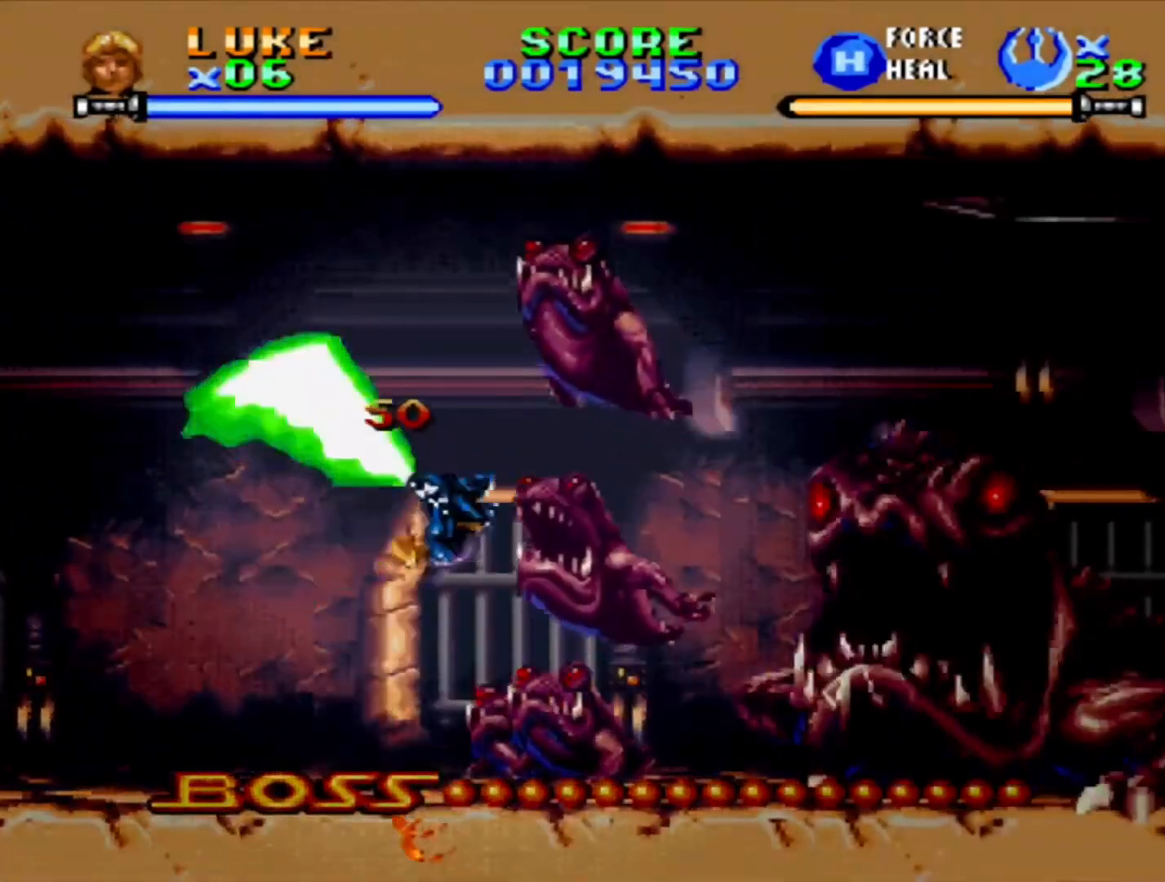
{"buttons": ["DPAD_LEFT"], "events": [[50, "CROSS", "up"], [50, "DPAD_RIGHT", "up"], [100, "CROSS", "down"], [183, "CROSS", "up"], [183, "DPAD_LEFT", "down"], [317, "CROSS", "down"], [383, "CROSS", "up"], [433, "CROSS", "down"], [500, "CROSS", "up"]]}
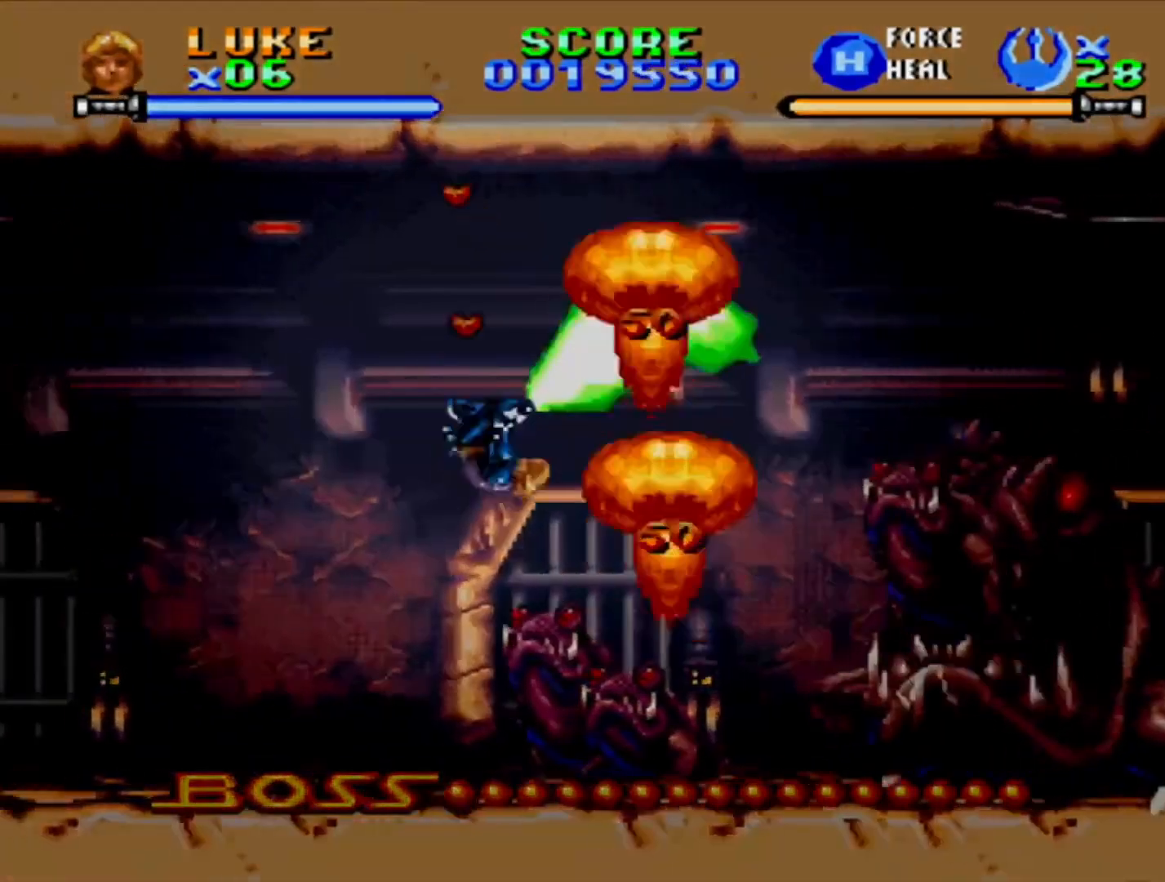
{"buttons": ["DPAD_RIGHT"], "events": [[50, "CROSS", "down"], [117, "CROSS", "up"], [167, "CROSS", "down"], [233, "CROSS", "up"], [317, "DPAD_LEFT", "up"], [317, "DPAD_RIGHT", "down"], [400, "CROSS", "down"], [467, "CROSS", "up"]]}
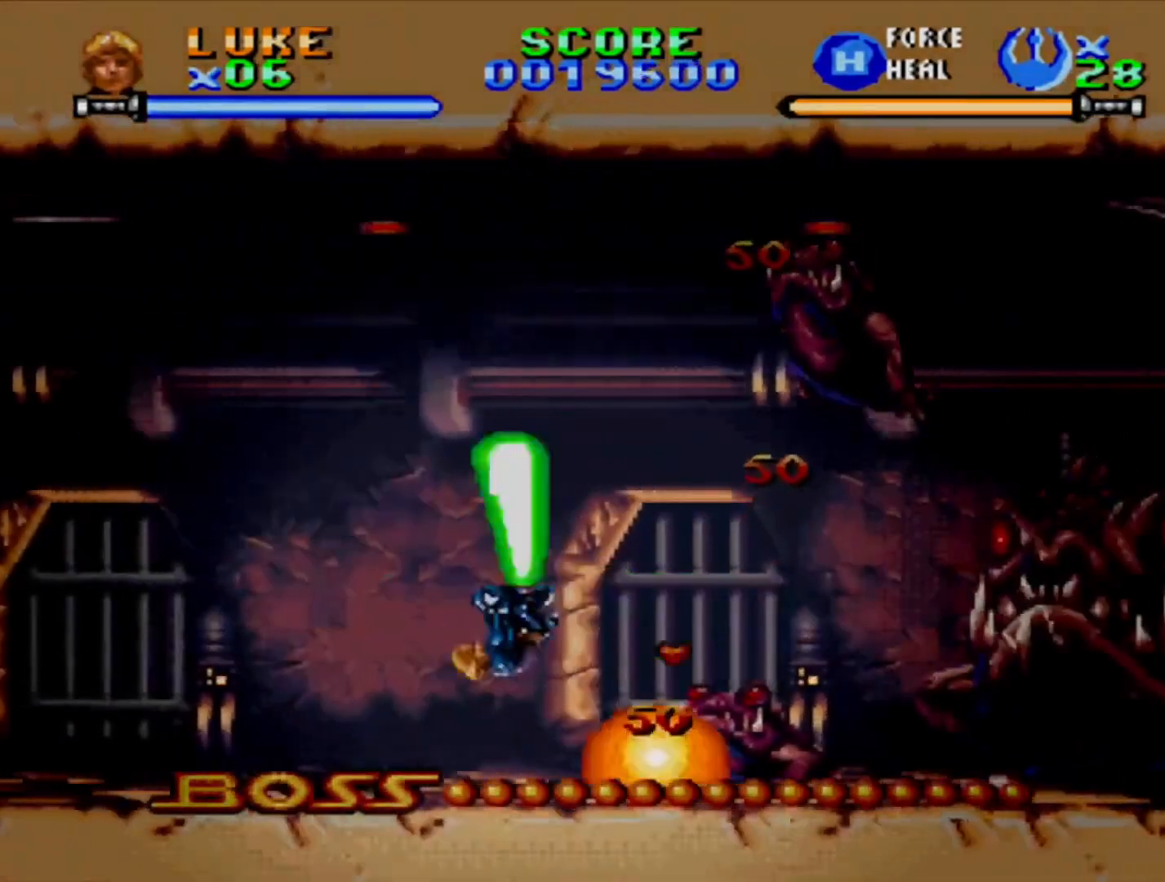
{"buttons": ["DPAD_RIGHT"], "events": [[50, "DPAD_RIGHT", "up"], [150, "CROSS", "down"], [200, "CROSS", "up"], [250, "CROSS", "down"], [300, "CROSS", "up"], [367, "CROSS", "down"], [400, "DPAD_RIGHT", "down"], [433, "CROSS", "up"]]}